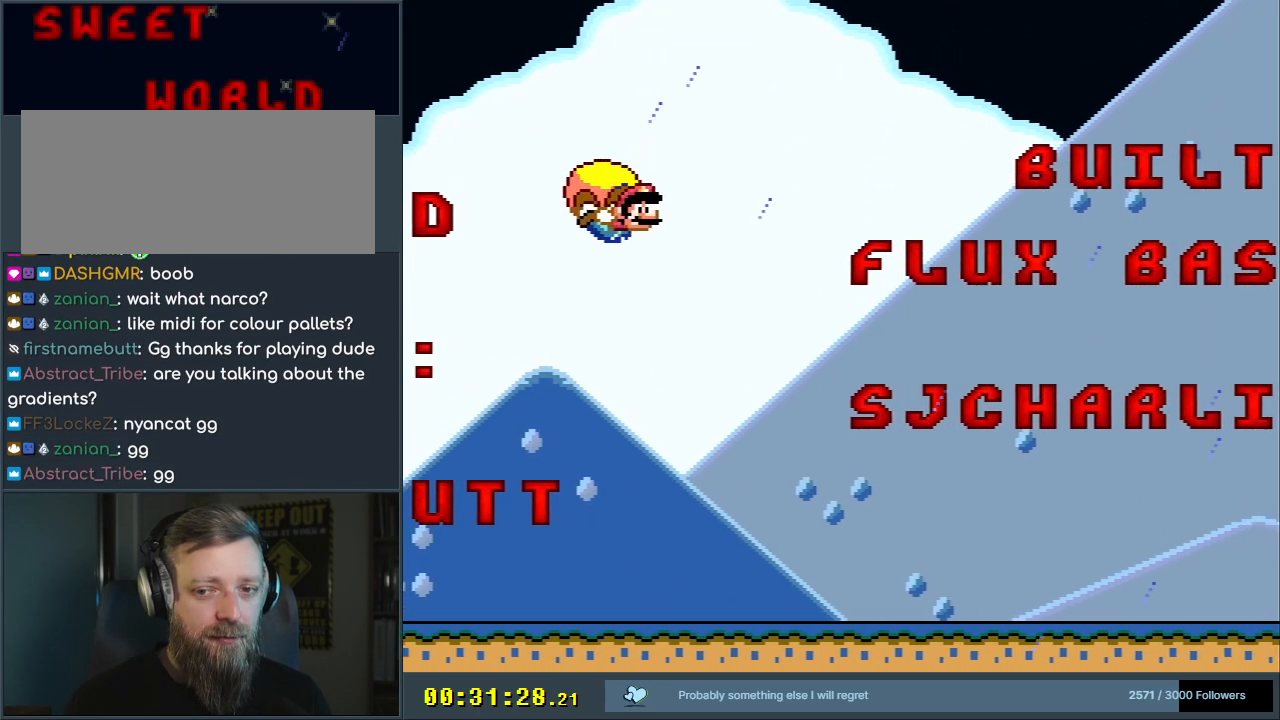
Gameplay with a controller (Nintendo layout); each line is a JSON object with the inputs held at the frame after it. "events" lists button and stick changes between this image and that frame as [ms after this image, input, new state], when the widget could be followed in between. Not read: L3 R3.
{"buttons": ["Y", "DPAD_LEFT"], "events": [[333, "B", "down"], [433, "B", "up"]]}
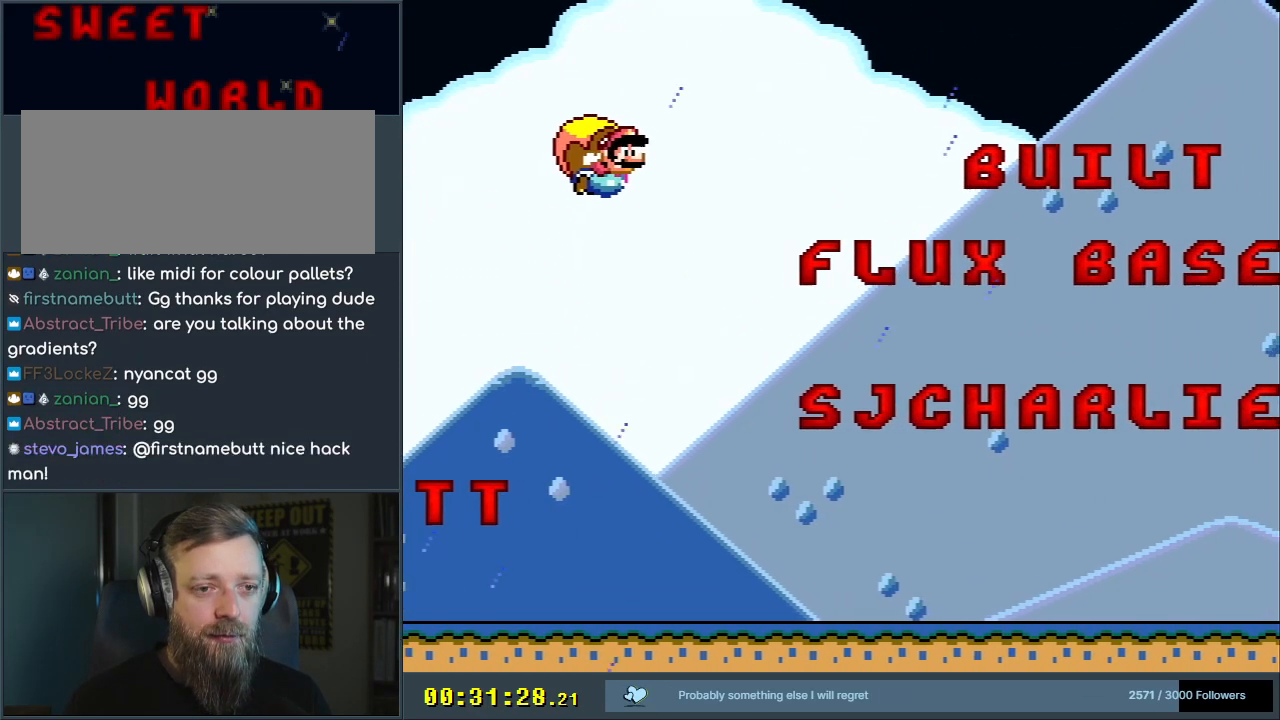
{"buttons": ["Y", "DPAD_LEFT"], "events": [[100, "DPAD_LEFT", "up"], [367, "DPAD_LEFT", "down"]]}
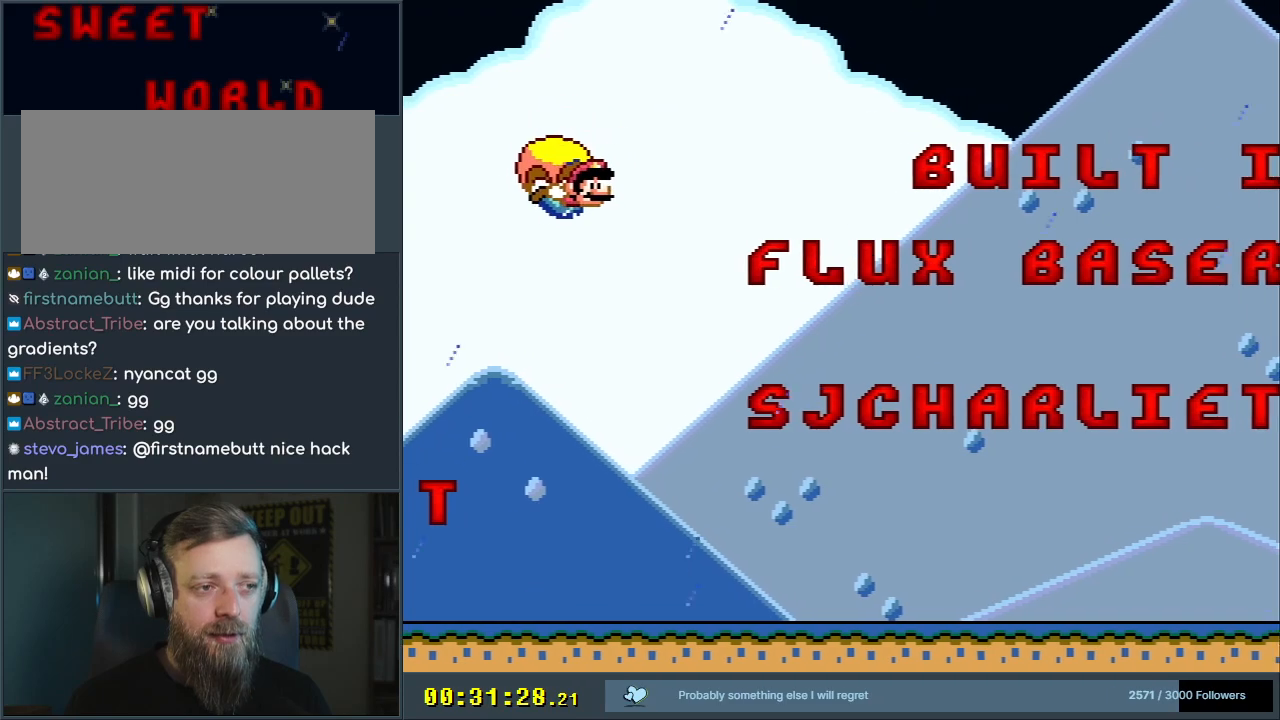
{"buttons": ["B", "Y", "DPAD_LEFT"], "events": [[33, "DPAD_LEFT", "up"], [67, "DPAD_RIGHT", "down"], [150, "DPAD_DOWN", "down"], [167, "DPAD_DOWN", "up"], [167, "DPAD_LEFT", "down"], [167, "DPAD_RIGHT", "up"], [350, "B", "down"]]}
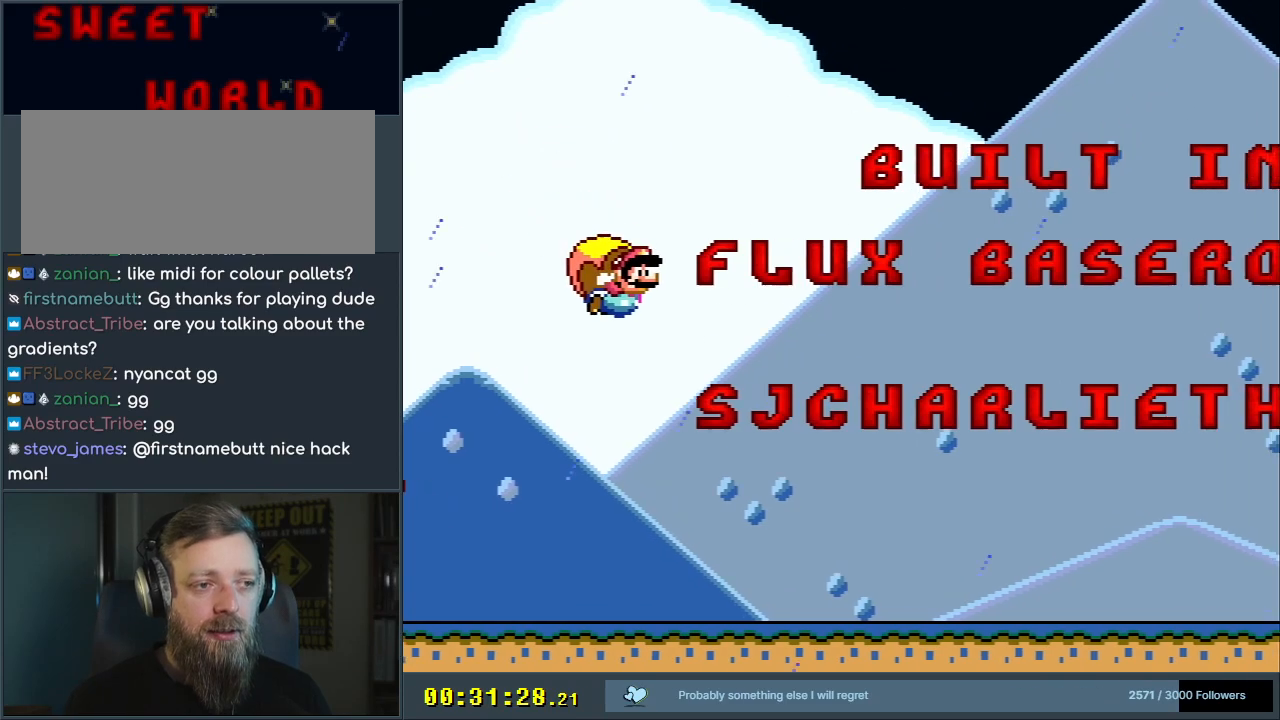
{"buttons": ["B", "Y", "DPAD_LEFT"], "events": [[67, "B", "up"], [117, "DPAD_LEFT", "up"], [283, "DPAD_LEFT", "down"], [383, "B", "down"]]}
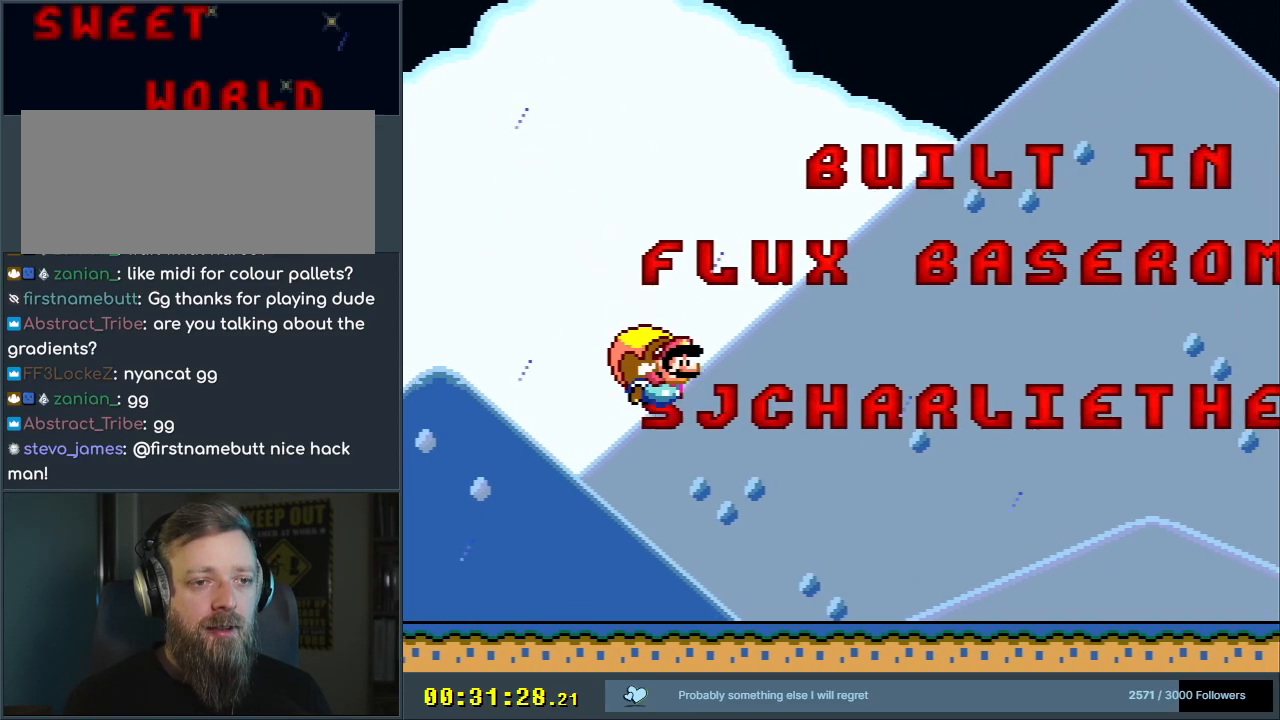
{"buttons": ["Y"], "events": [[417, "DPAD_LEFT", "up"], [450, "B", "up"]]}
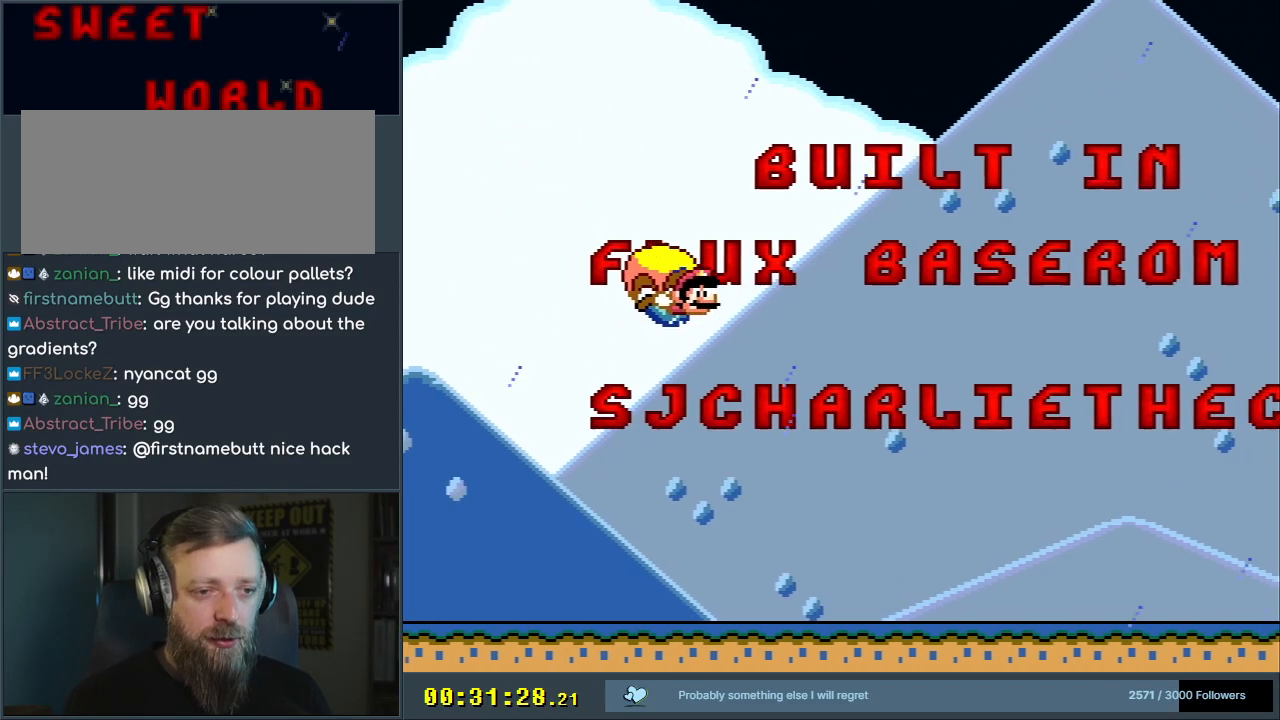
{"buttons": ["Y", "DPAD_LEFT"], "events": [[217, "DPAD_LEFT", "down"]]}
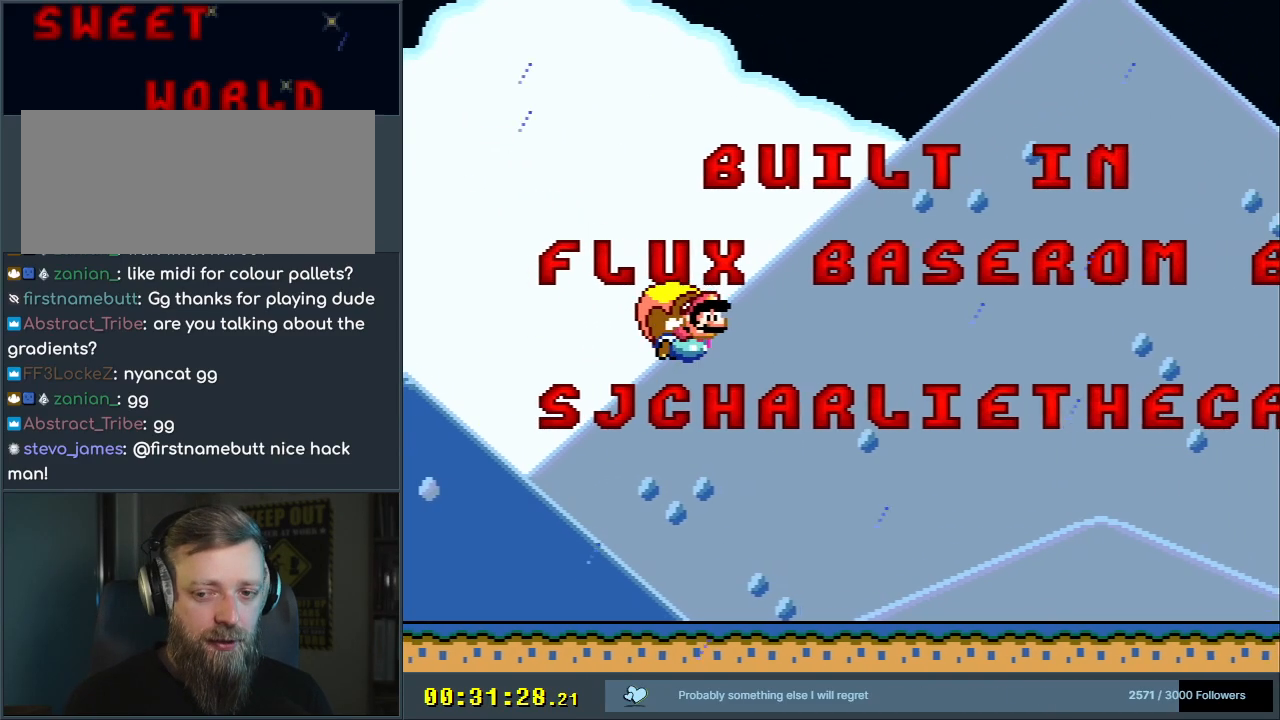
{"buttons": ["Y"], "events": [[483, "DPAD_LEFT", "up"]]}
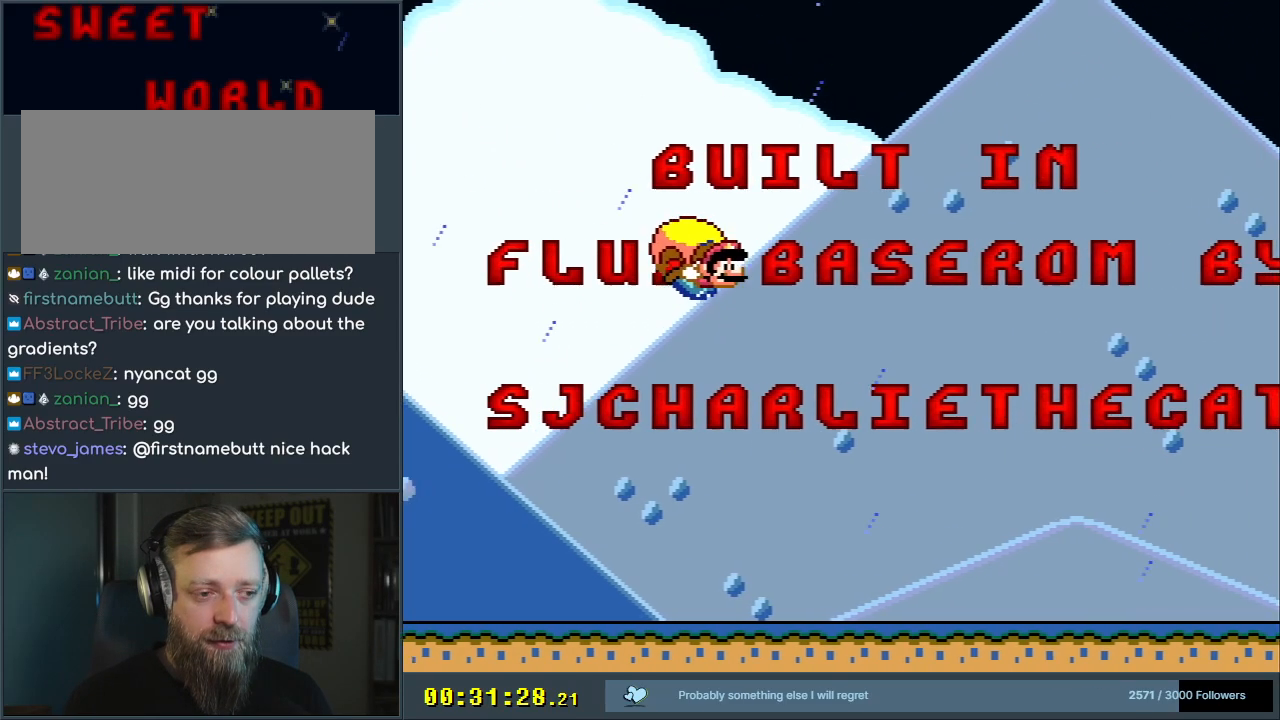
{"buttons": ["B", "Y", "DPAD_LEFT"], "events": [[200, "DPAD_LEFT", "down"], [500, "B", "down"]]}
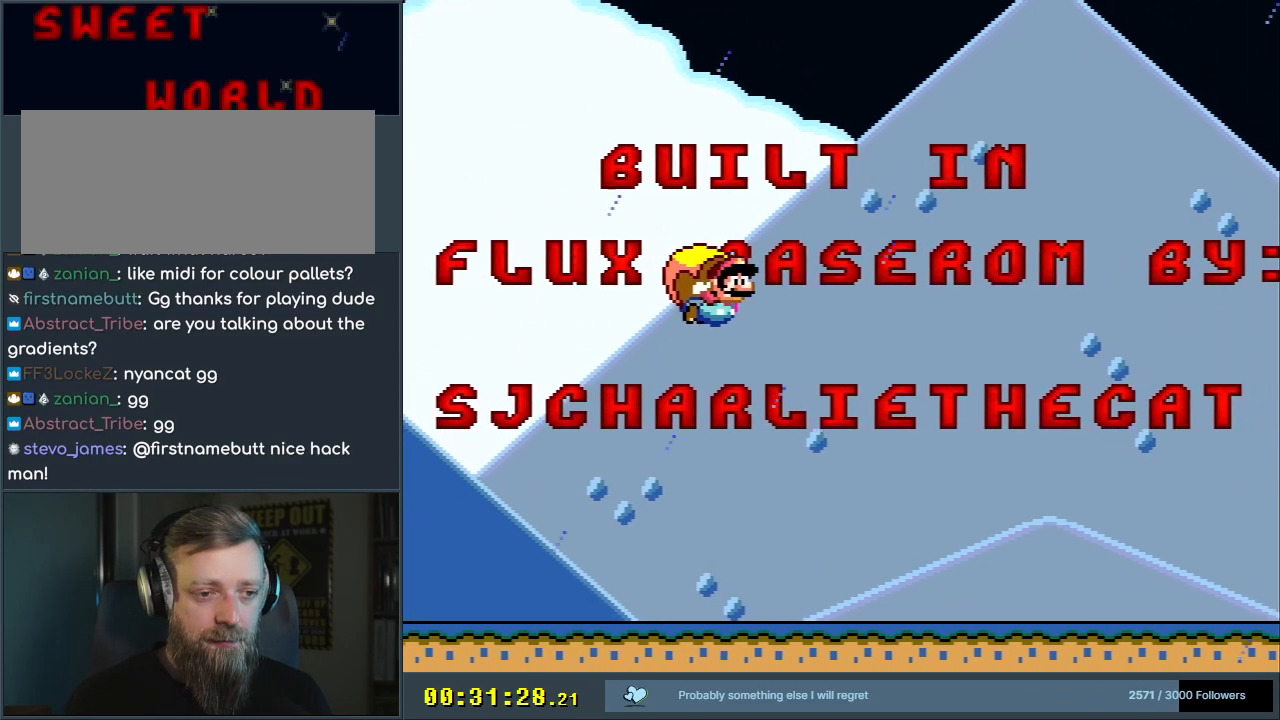
{"buttons": ["Y"], "events": [[267, "DPAD_LEFT", "up"], [283, "B", "up"]]}
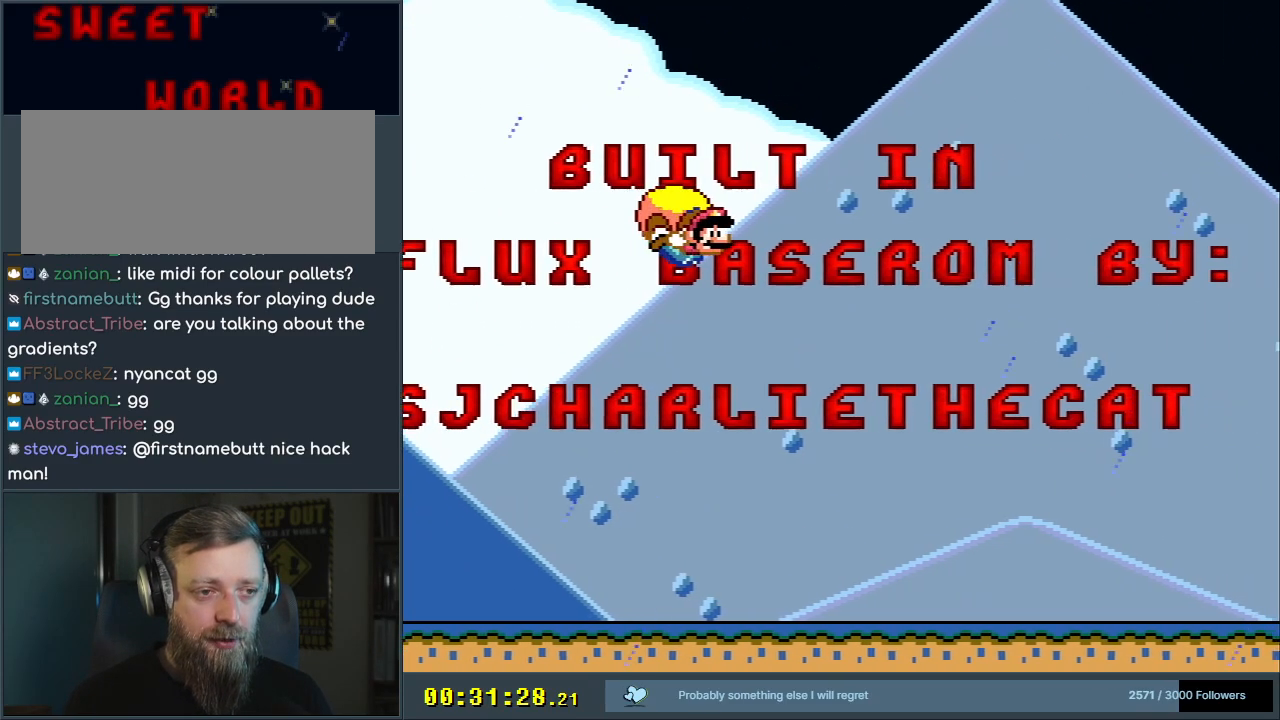
{"buttons": ["Y", "DPAD_LEFT"], "events": [[167, "DPAD_LEFT", "down"]]}
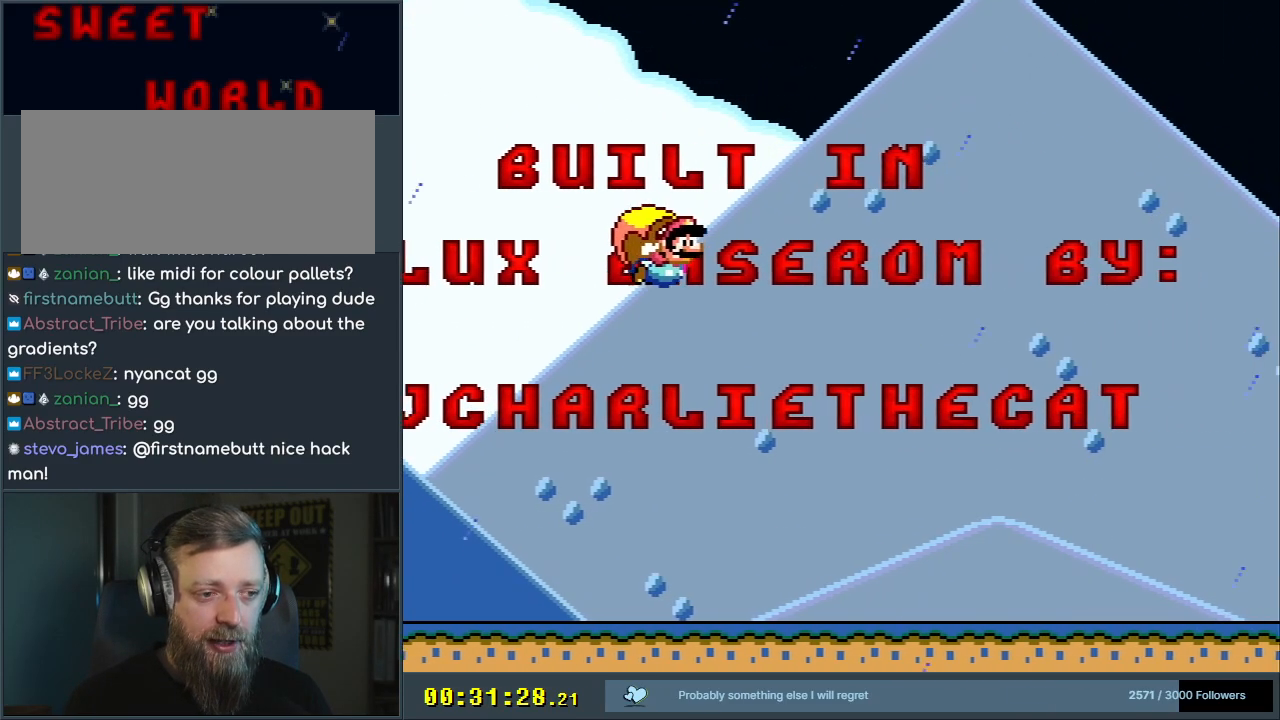
{"buttons": ["Y"], "events": [[383, "DPAD_LEFT", "up"]]}
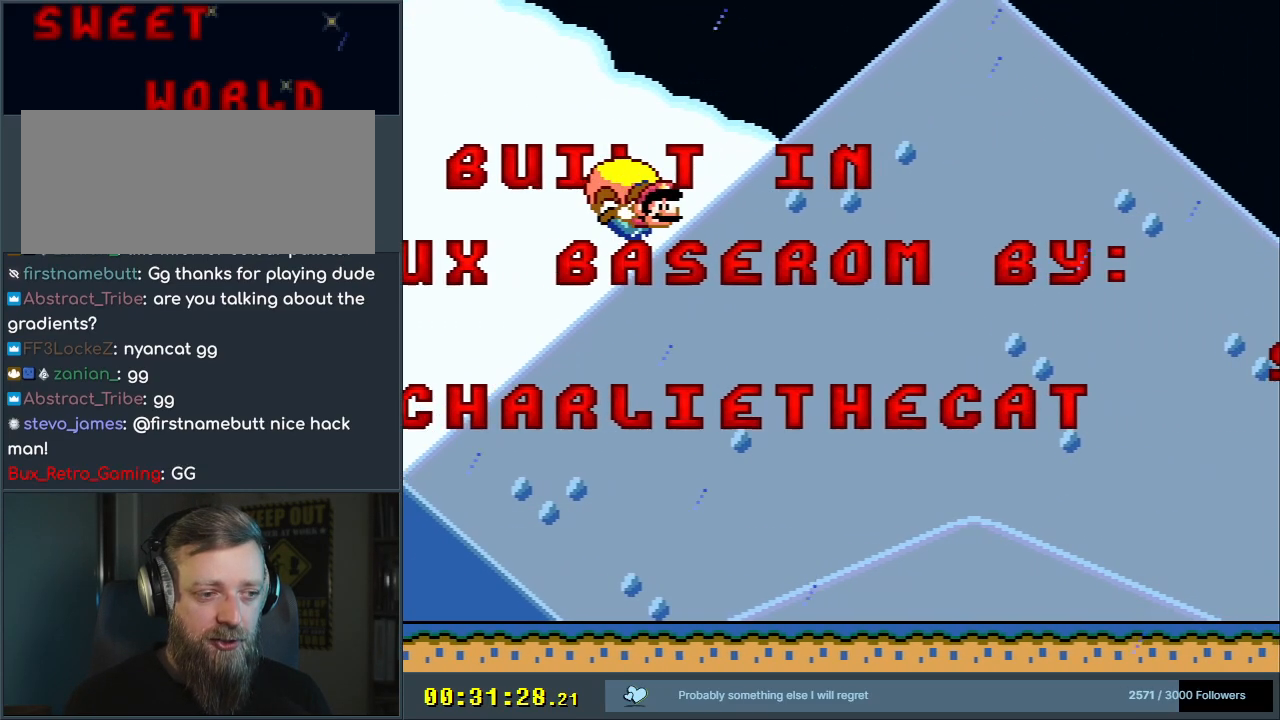
{"buttons": ["Y", "DPAD_LEFT"], "events": [[167, "DPAD_LEFT", "down"]]}
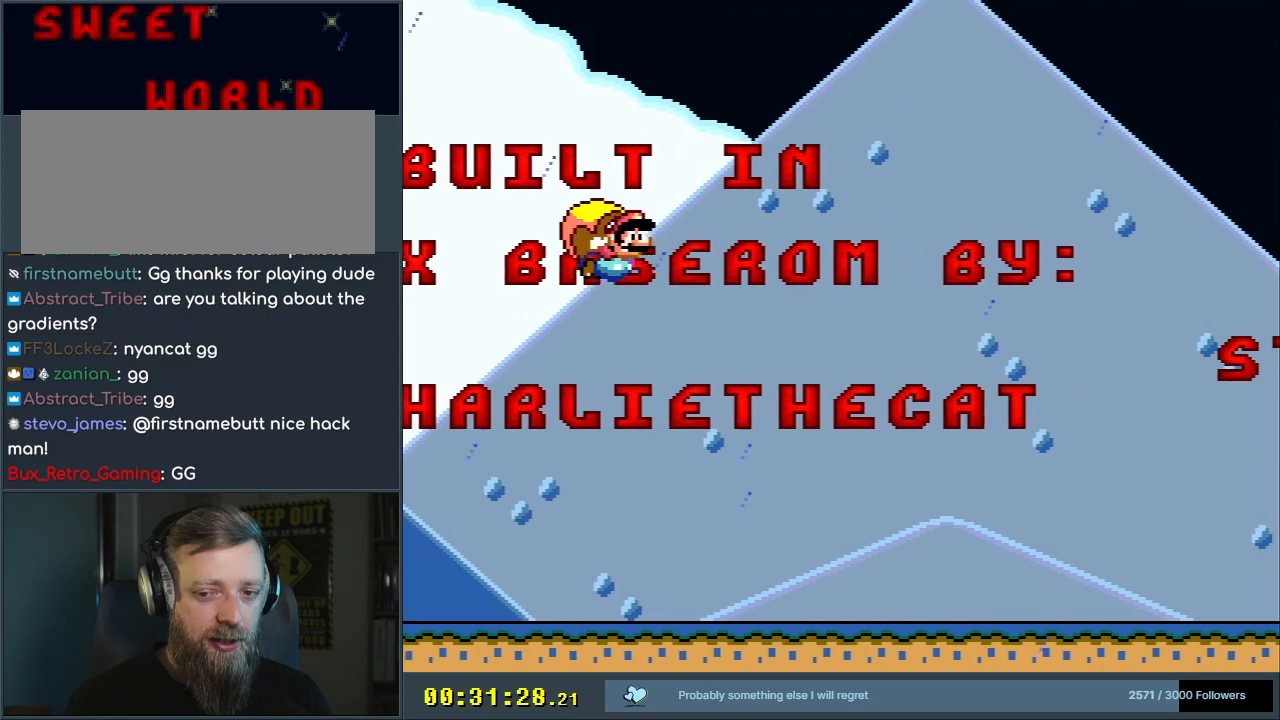
{"buttons": ["Y", "DPAD_RIGHT"], "events": [[200, "DPAD_LEFT", "up"], [333, "DPAD_RIGHT", "down"]]}
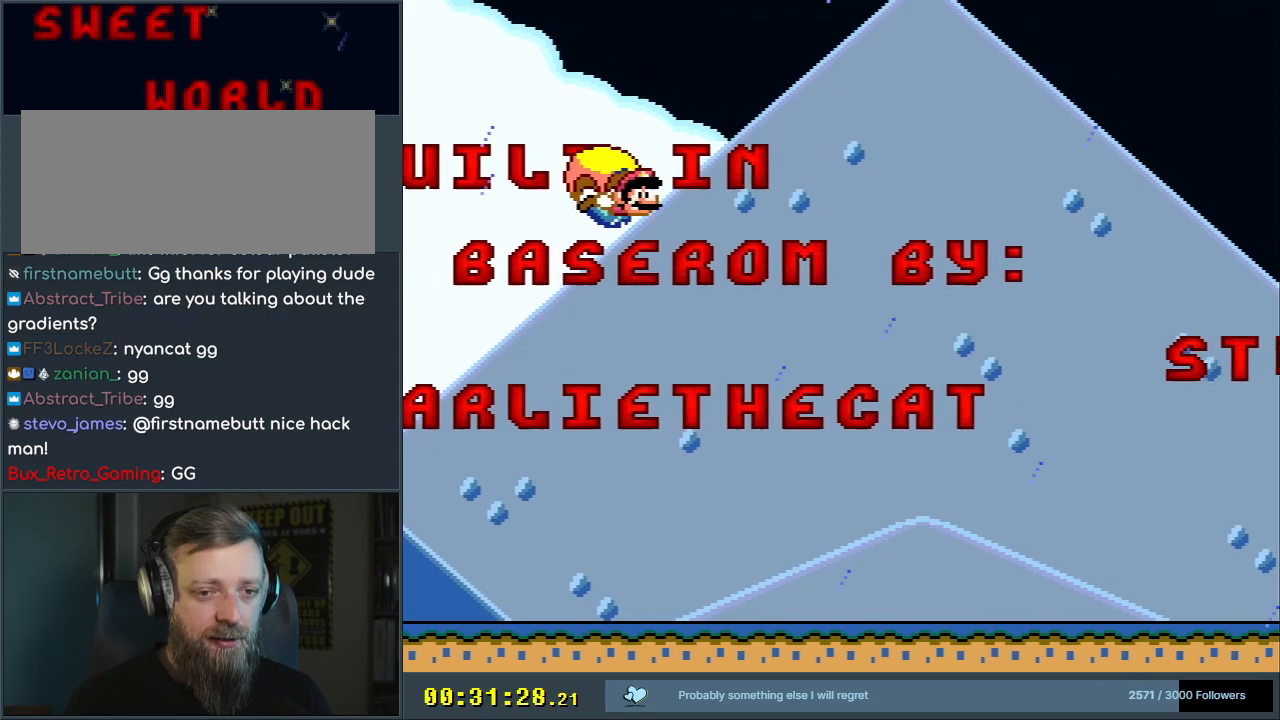
{"buttons": ["Y", "DPAD_UP", "DPAD_RIGHT"], "events": [[500, "DPAD_UP", "down"]]}
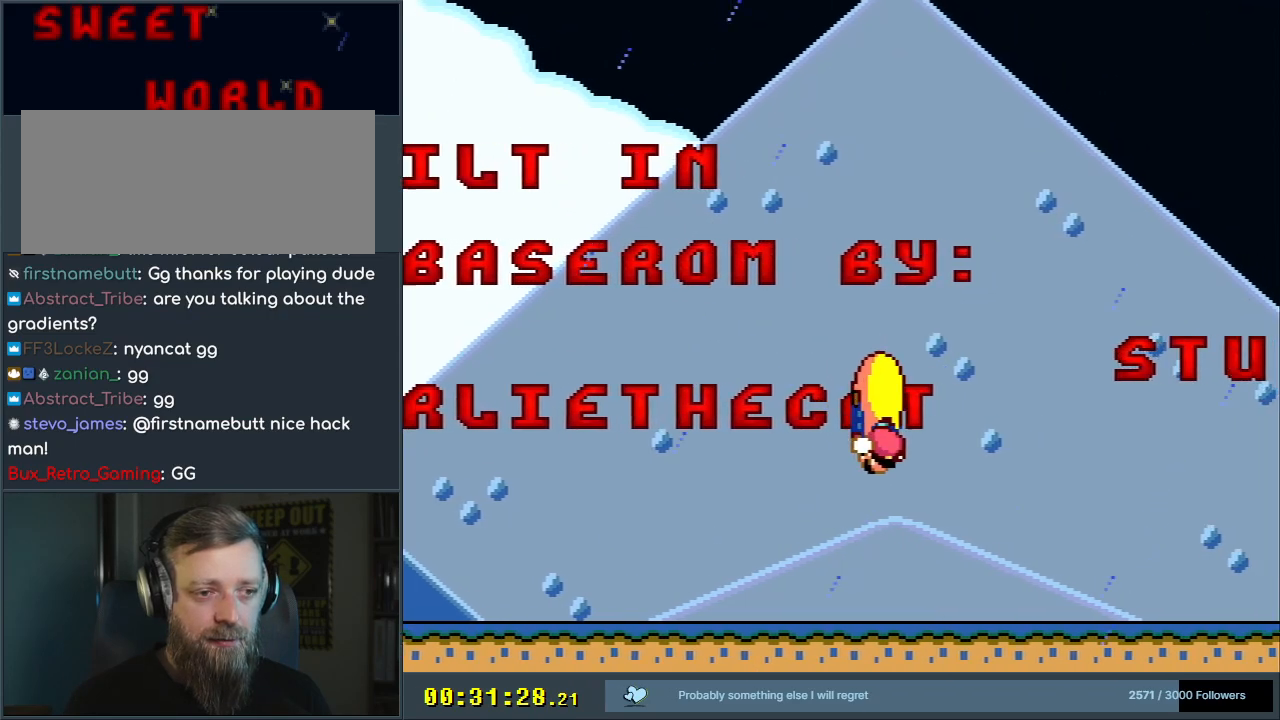
{"buttons": ["Y", "DPAD_LEFT"], "events": [[33, "DPAD_RIGHT", "up"], [50, "DPAD_LEFT", "down"], [50, "DPAD_UP", "up"], [350, "X", "down"], [467, "X", "up"]]}
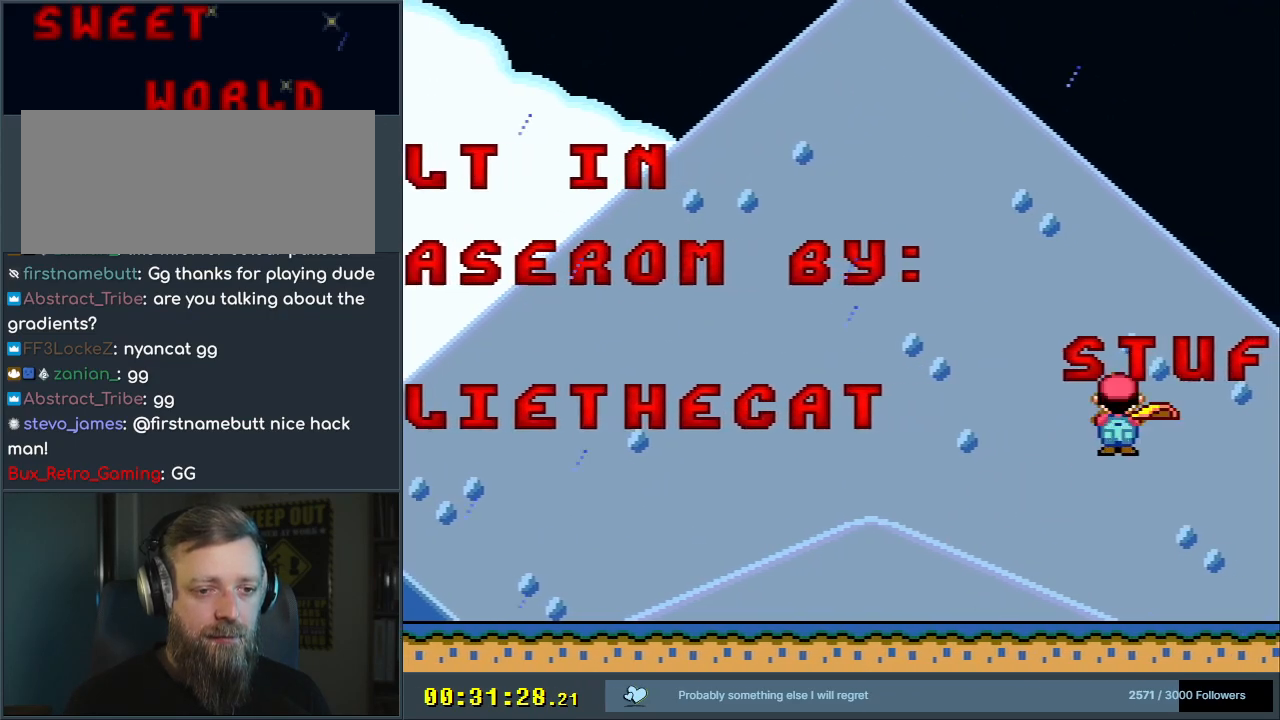
{"buttons": ["Y"], "events": [[183, "DPAD_LEFT", "up"], [333, "DPAD_LEFT", "down"], [483, "DPAD_LEFT", "up"]]}
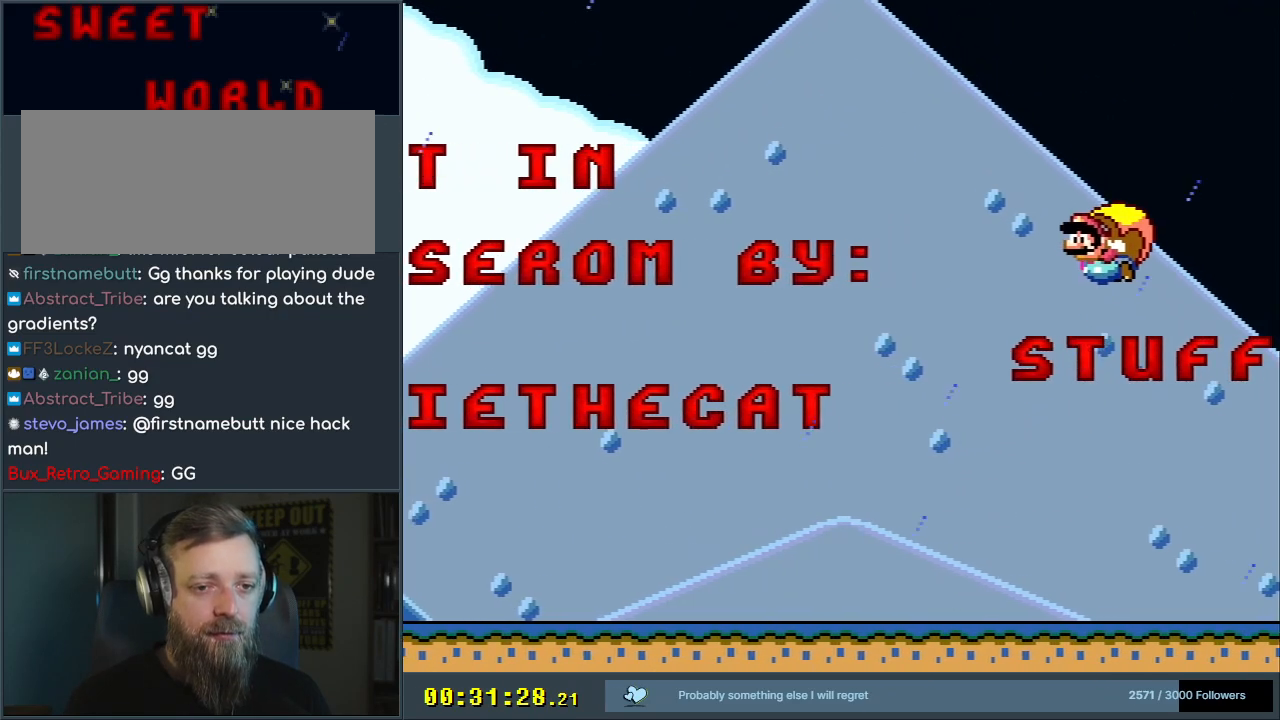
{"buttons": ["Y", "DPAD_RIGHT"], "events": [[483, "DPAD_RIGHT", "down"]]}
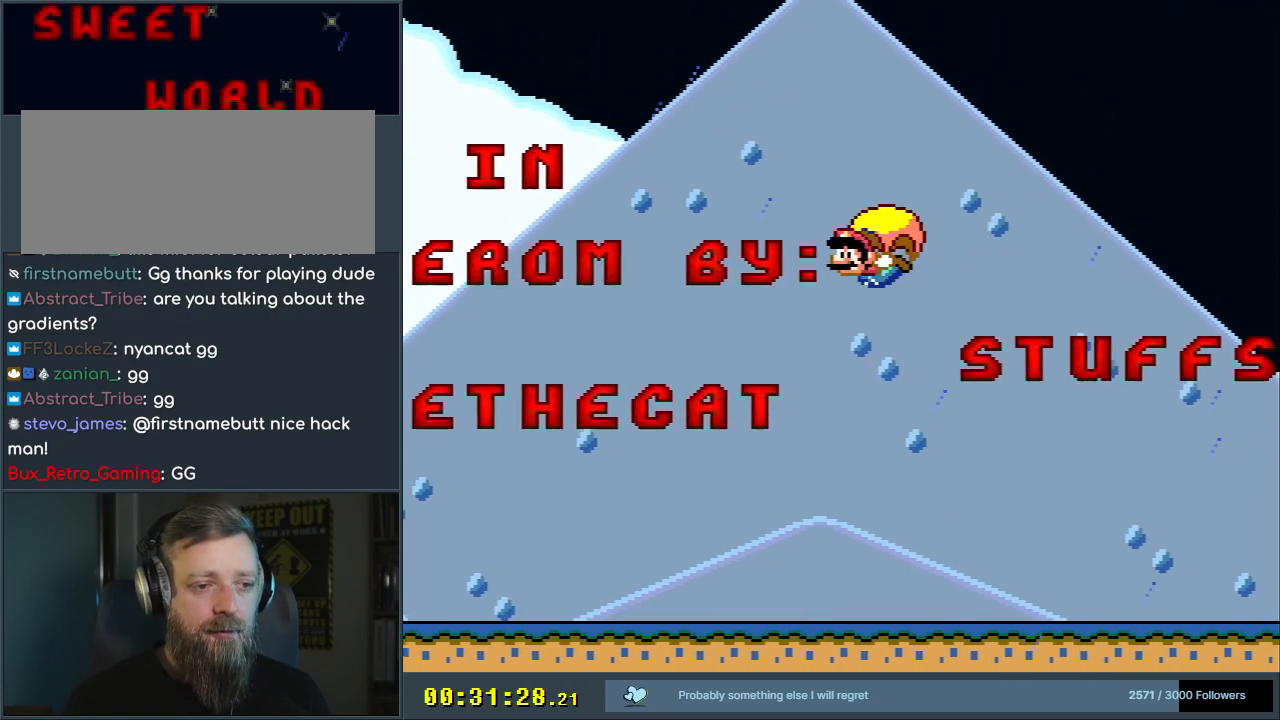
{"buttons": ["Y"], "events": [[300, "X", "down"], [383, "X", "up"], [467, "DPAD_RIGHT", "up"]]}
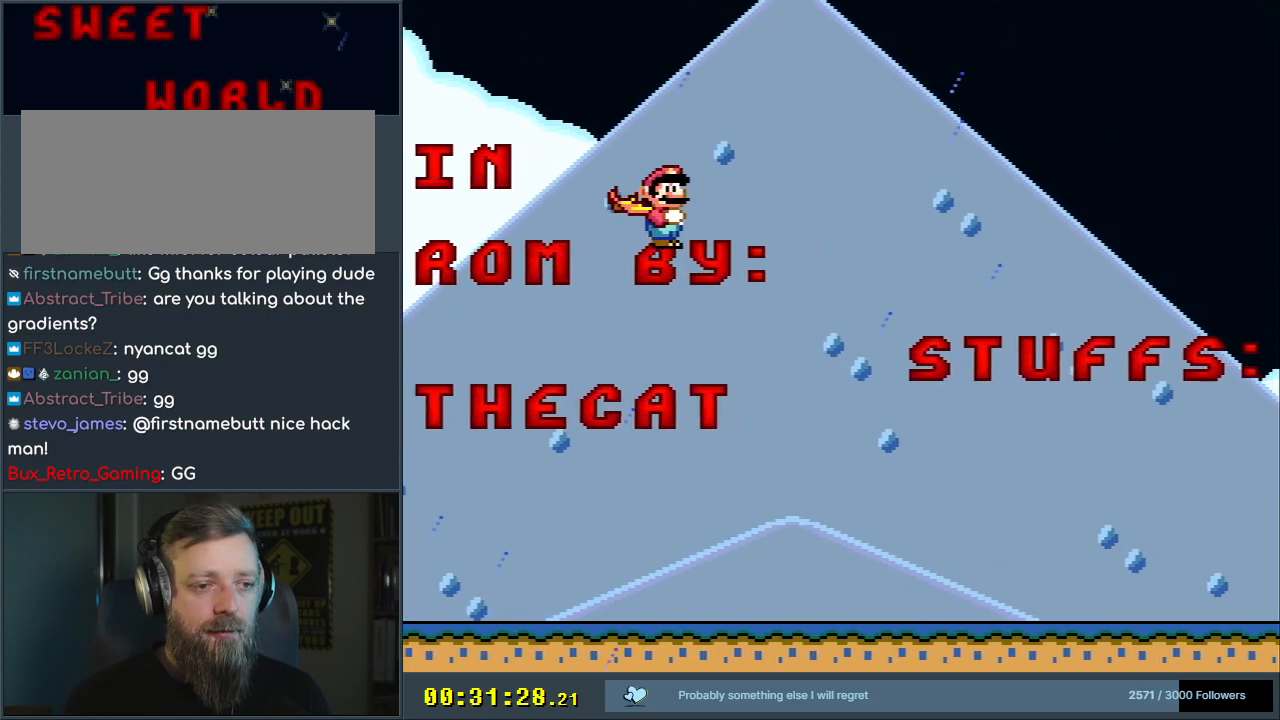
{"buttons": ["Y", "DPAD_LEFT"], "events": [[267, "DPAD_RIGHT", "down"], [333, "DPAD_RIGHT", "up"], [500, "DPAD_LEFT", "down"]]}
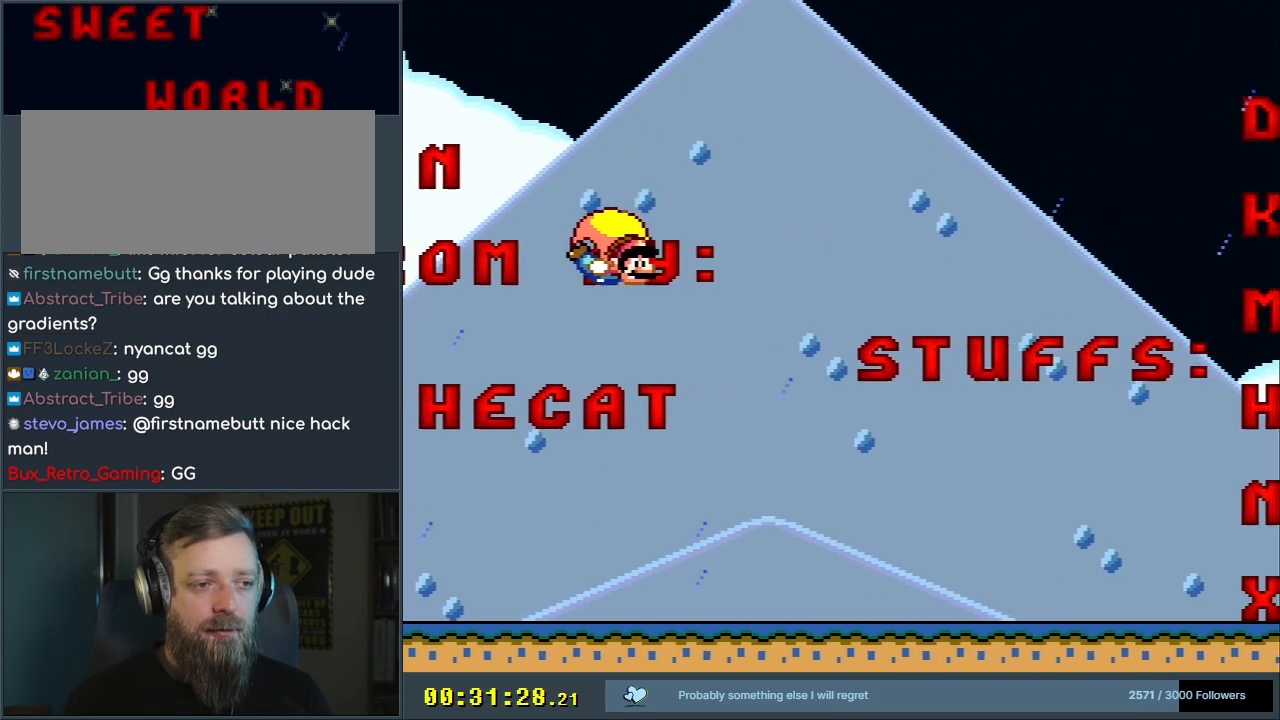
{"buttons": ["Y", "DPAD_LEFT"], "events": []}
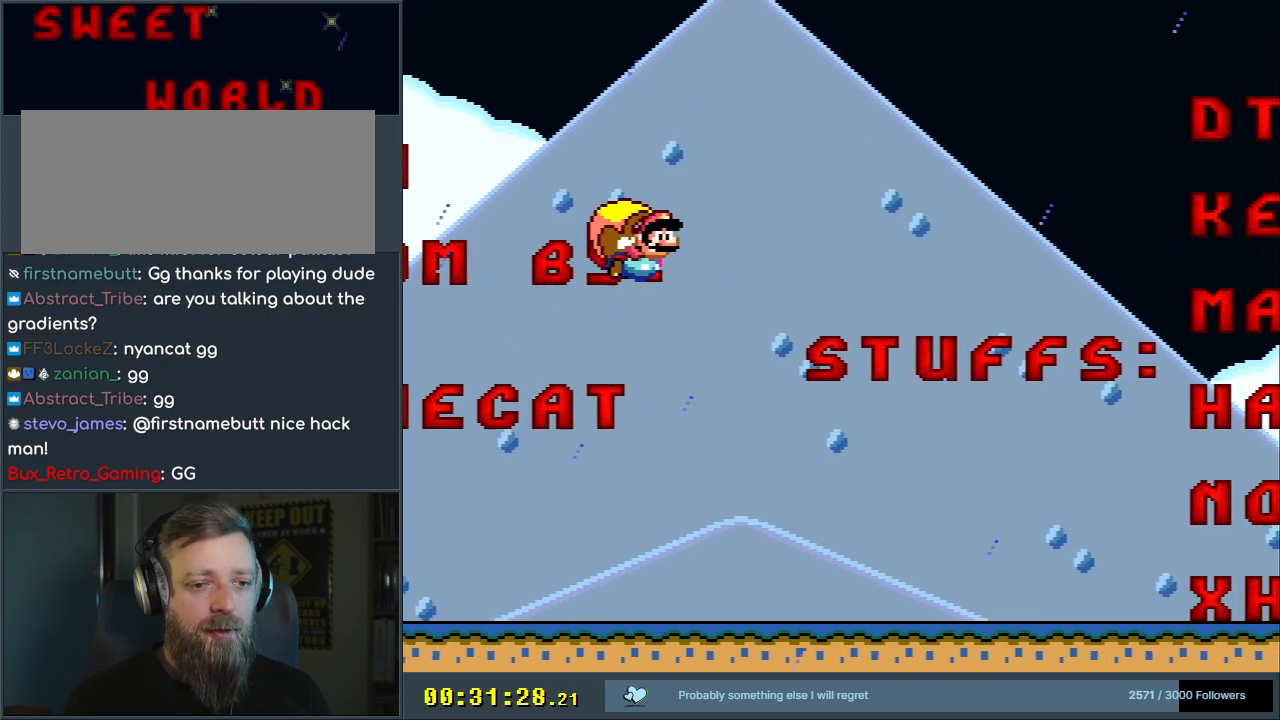
{"buttons": ["Y"], "events": [[217, "DPAD_LEFT", "up"]]}
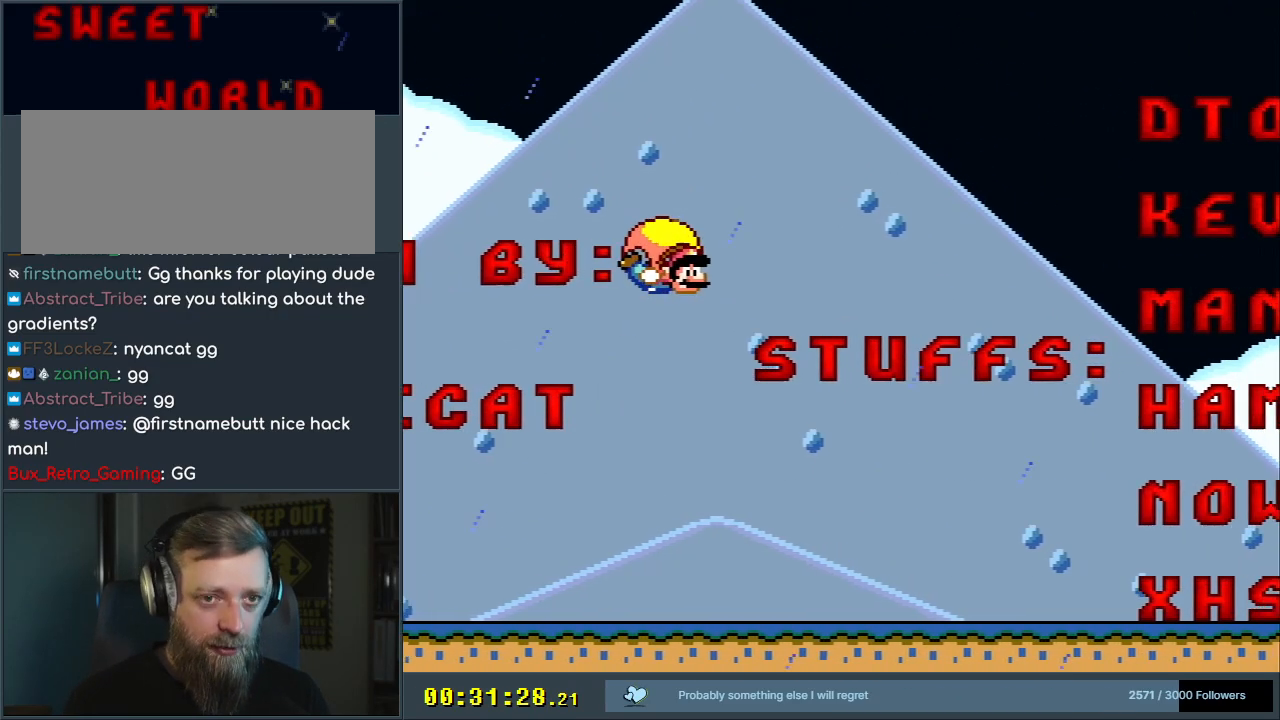
{"buttons": ["B", "Y", "DPAD_LEFT"], "events": [[50, "DPAD_LEFT", "down"], [233, "B", "down"]]}
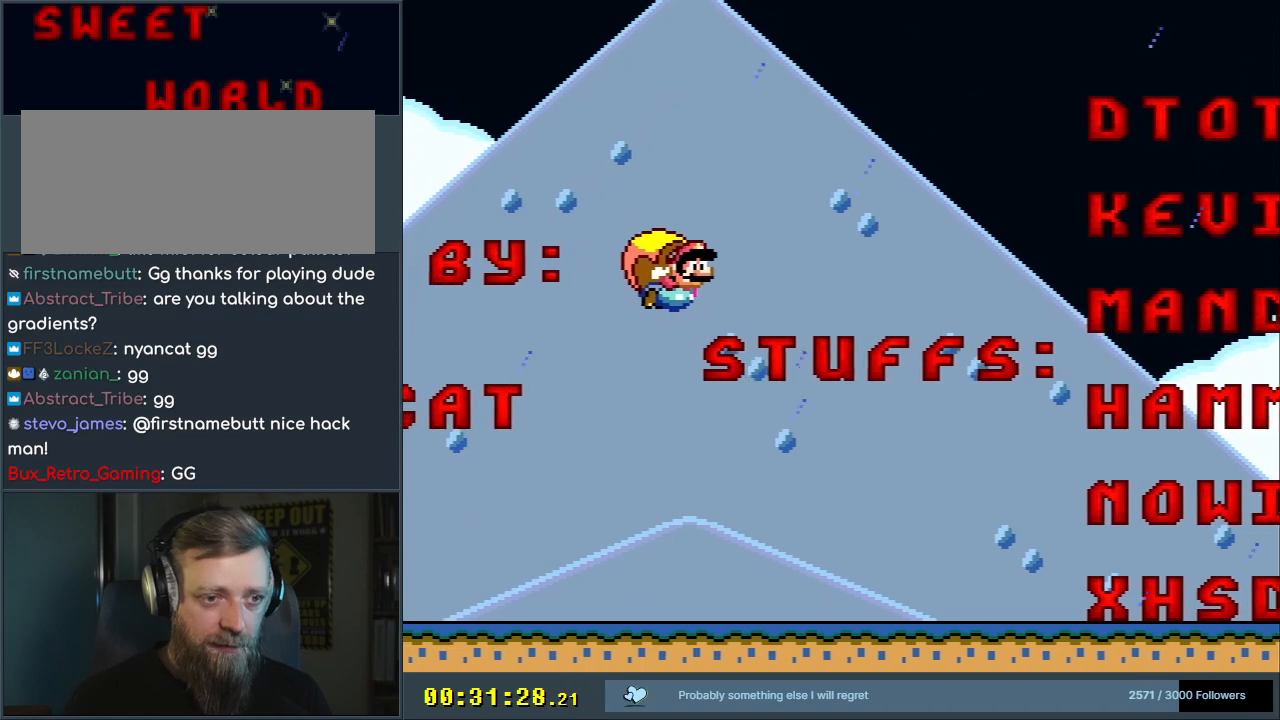
{"buttons": ["Y"], "events": [[33, "DPAD_LEFT", "up"], [117, "B", "up"]]}
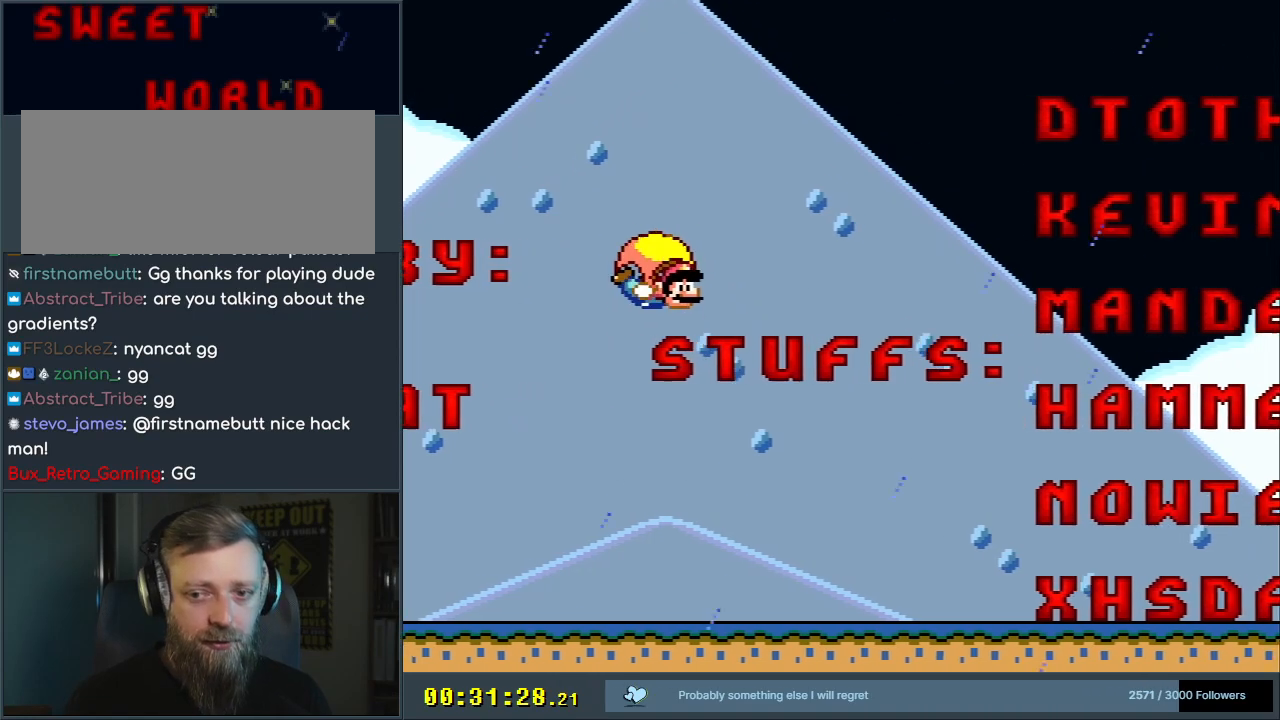
{"buttons": ["Y", "DPAD_LEFT"], "events": [[33, "DPAD_LEFT", "down"]]}
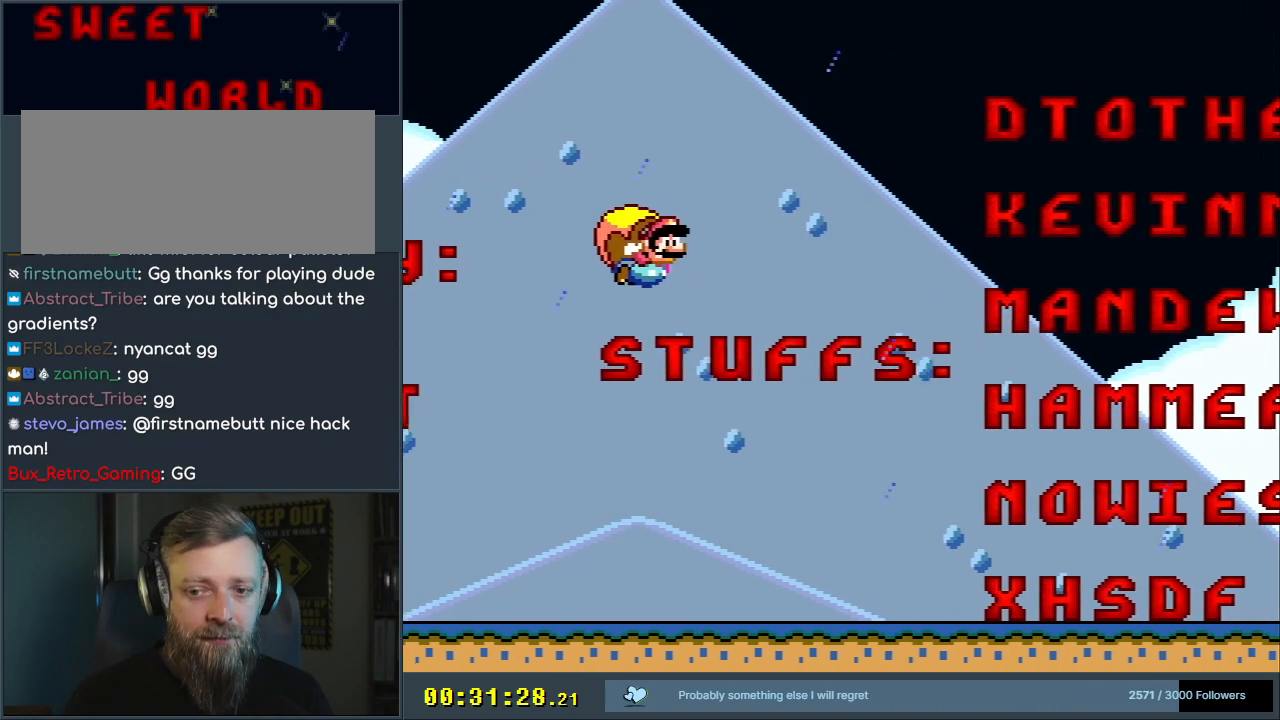
{"buttons": ["Y"], "events": [[317, "DPAD_LEFT", "up"]]}
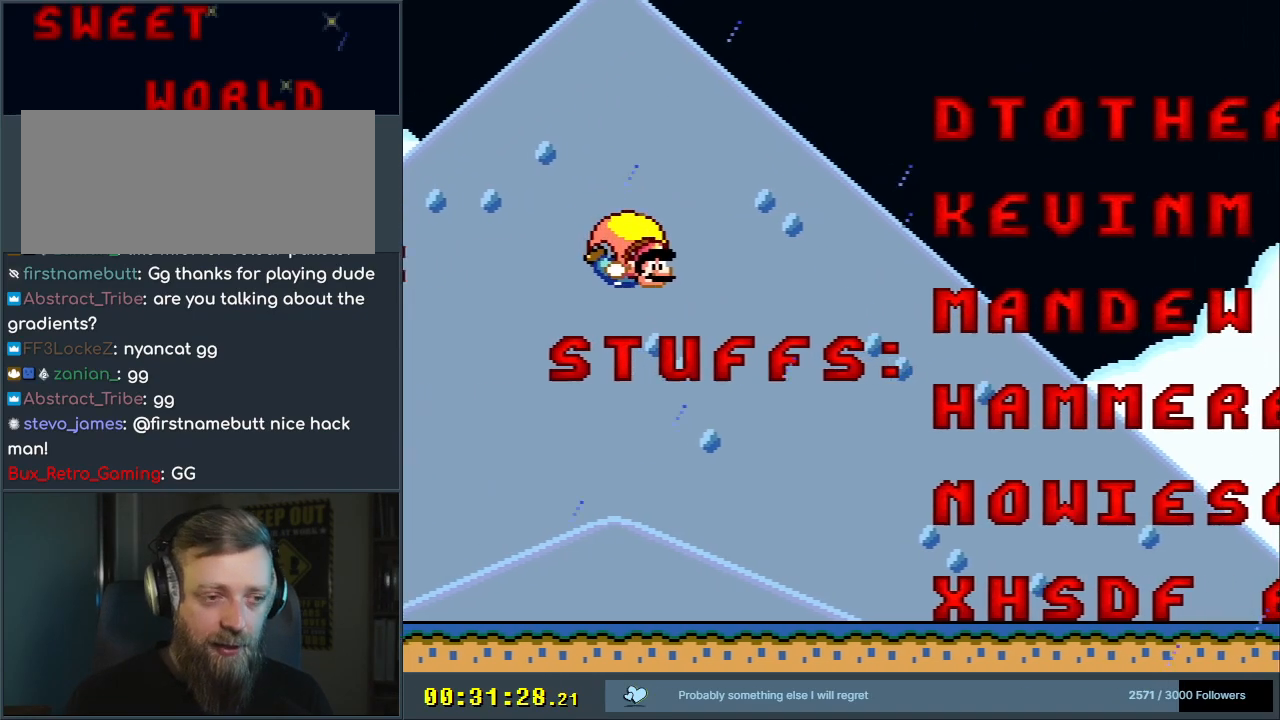
{"buttons": ["Y", "DPAD_LEFT"], "events": [[67, "DPAD_LEFT", "down"]]}
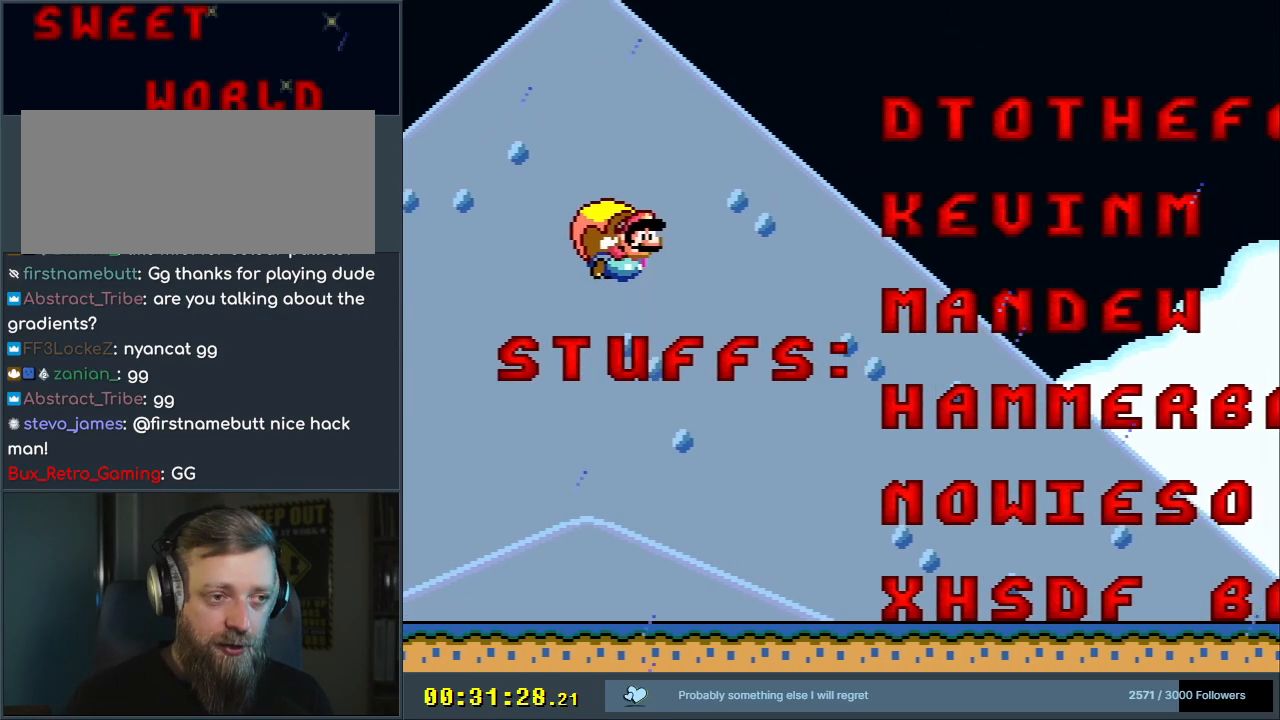
{"buttons": ["Y"], "events": [[317, "DPAD_LEFT", "up"]]}